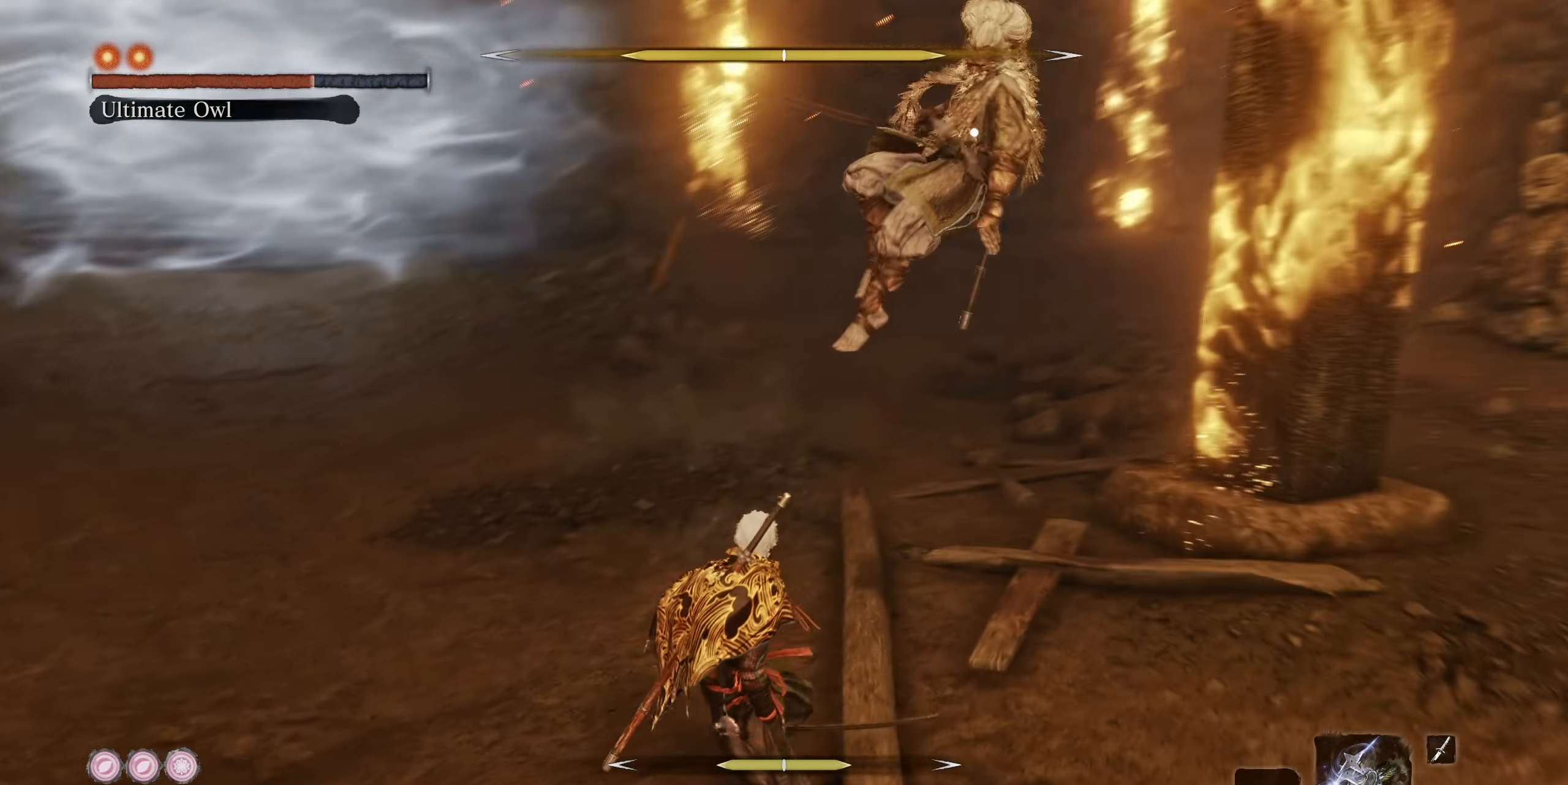
Gameplay with a controller (PlayStation layout); each line is a JSON object with the inputs held at the frame after it. "events" lists button and stick changes between this image and that frame as [ms after this image, input, new state], when the widget could be followed in between.
{"buttons": ["CIRCLE"], "left_stick": "right", "right_stick": "center", "events": [[267, "left_stick", "up-right"], [434, "CIRCLE", "down"], [467, "left_stick", "right"]]}
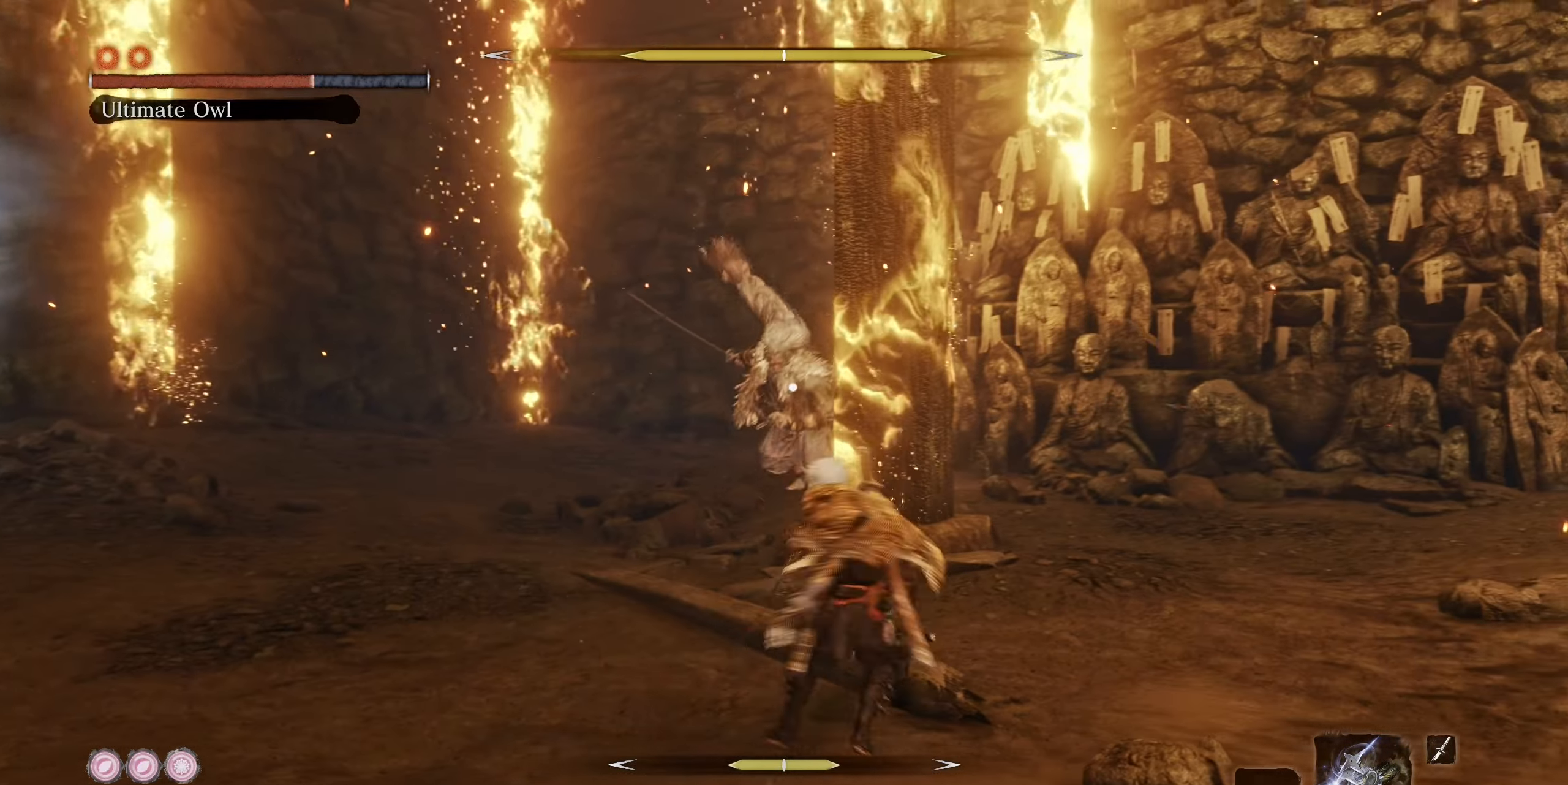
{"buttons": [], "left_stick": "right", "right_stick": "center", "events": [[34, "CIRCLE", "up"]]}
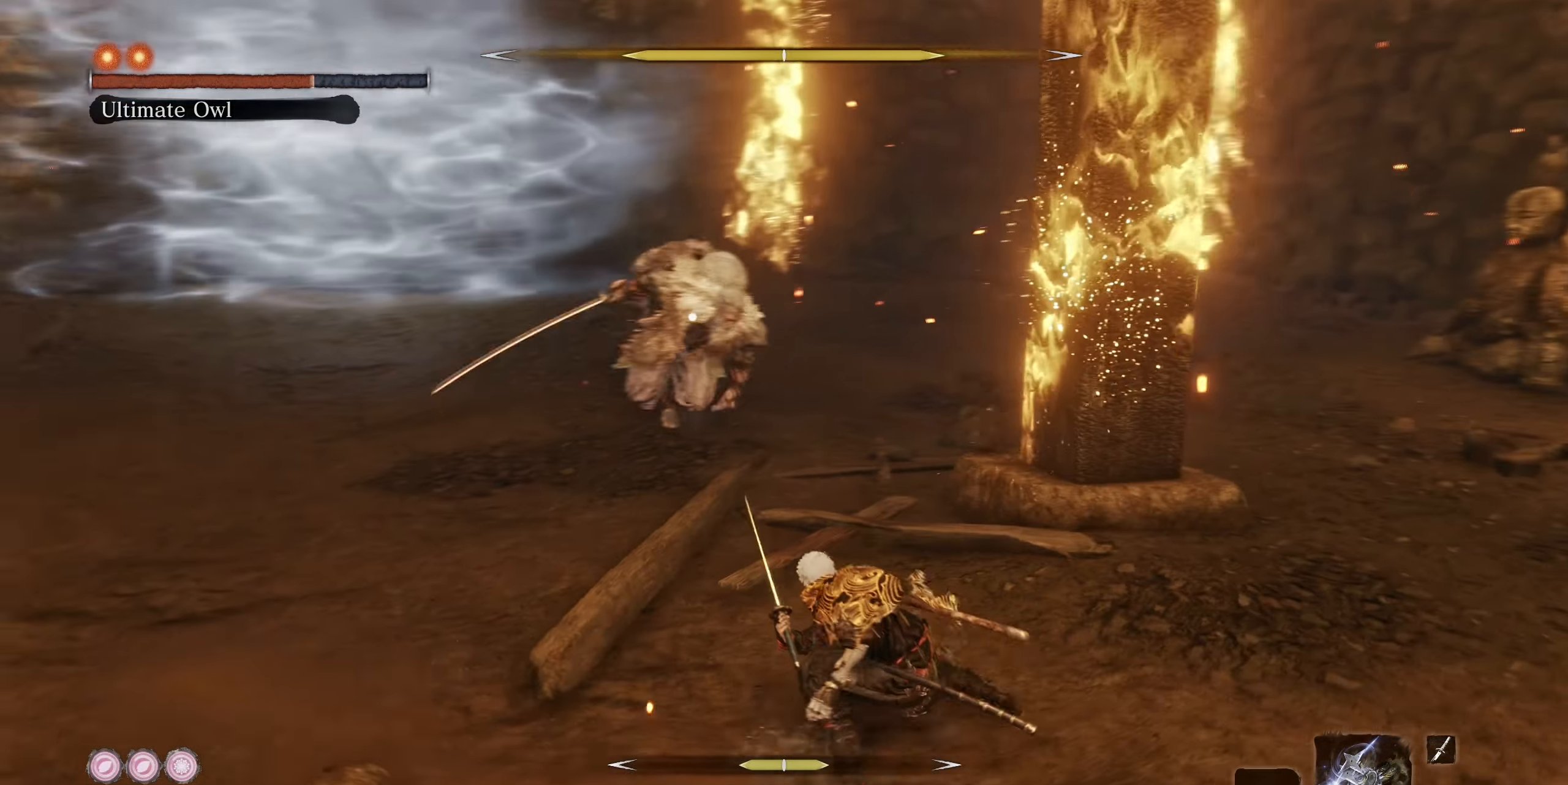
{"buttons": [], "left_stick": "center", "right_stick": "center", "events": [[367, "left_stick", "center"]]}
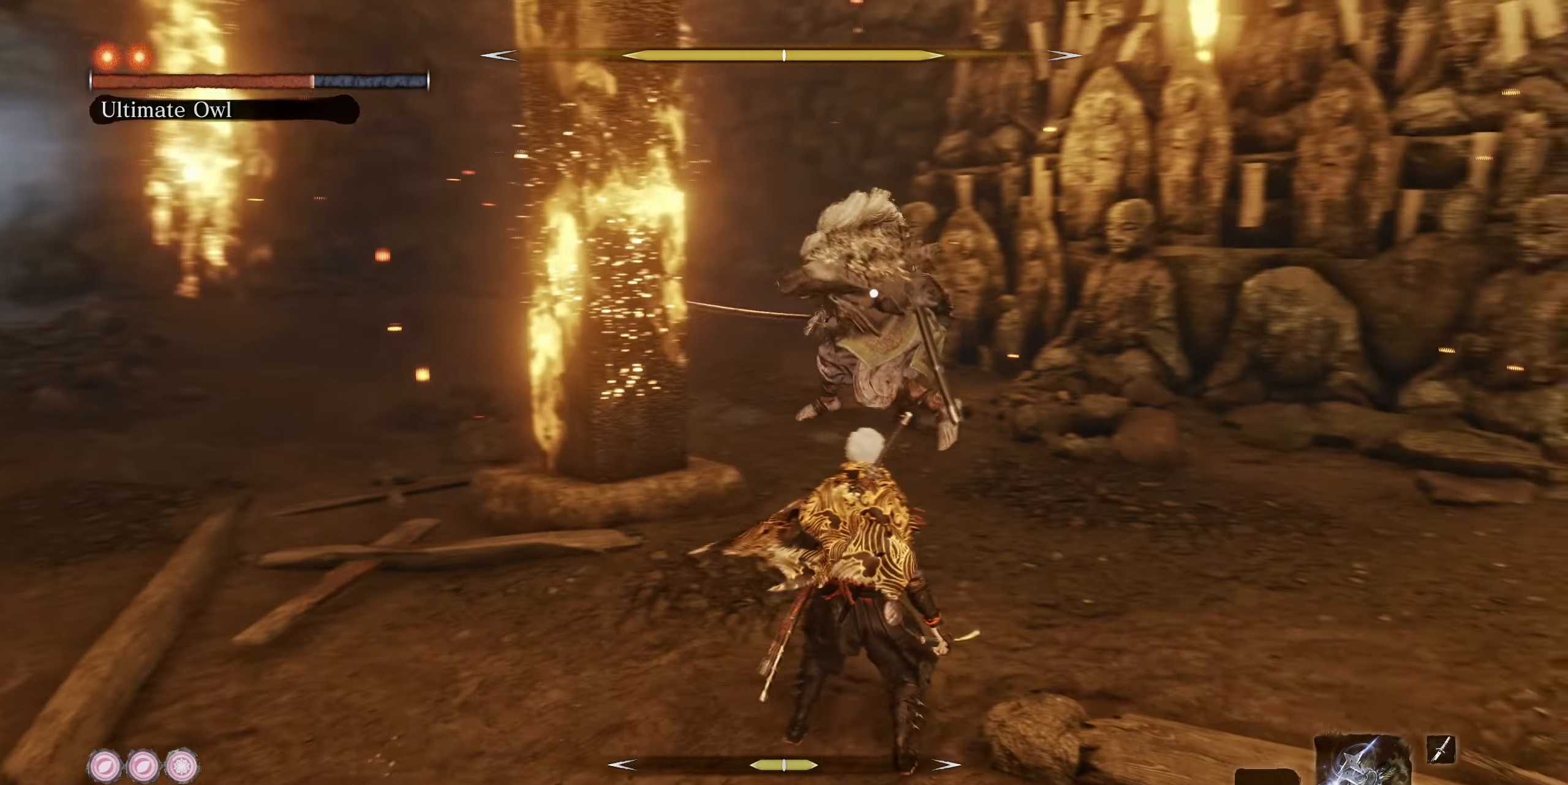
{"buttons": [], "left_stick": "right", "right_stick": "center", "events": [[34, "left_stick", "left"], [167, "CIRCLE", "down"], [267, "CIRCLE", "up"], [384, "left_stick", "right"]]}
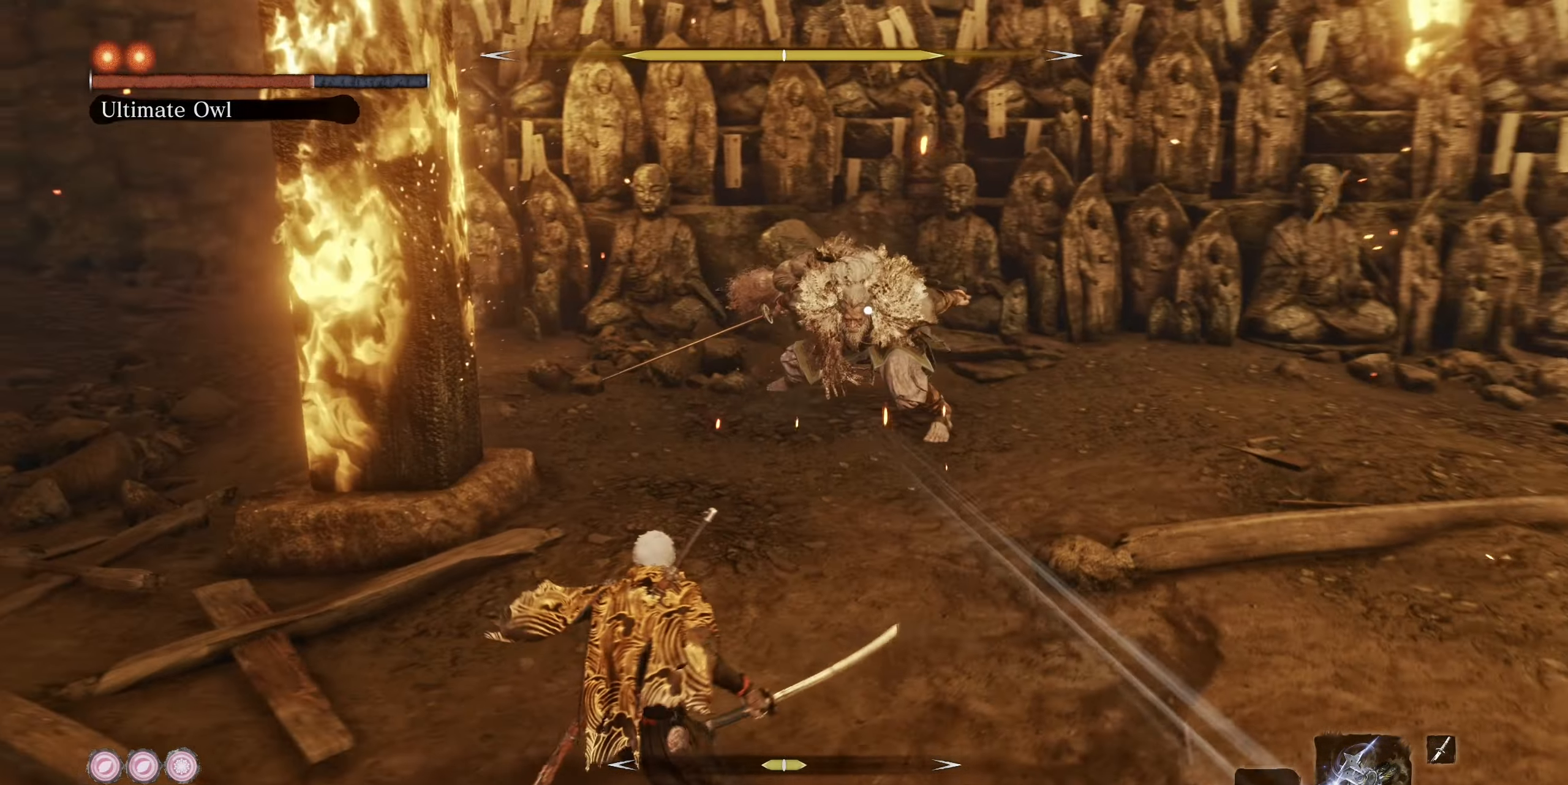
{"buttons": [], "left_stick": "right", "right_stick": "center", "events": []}
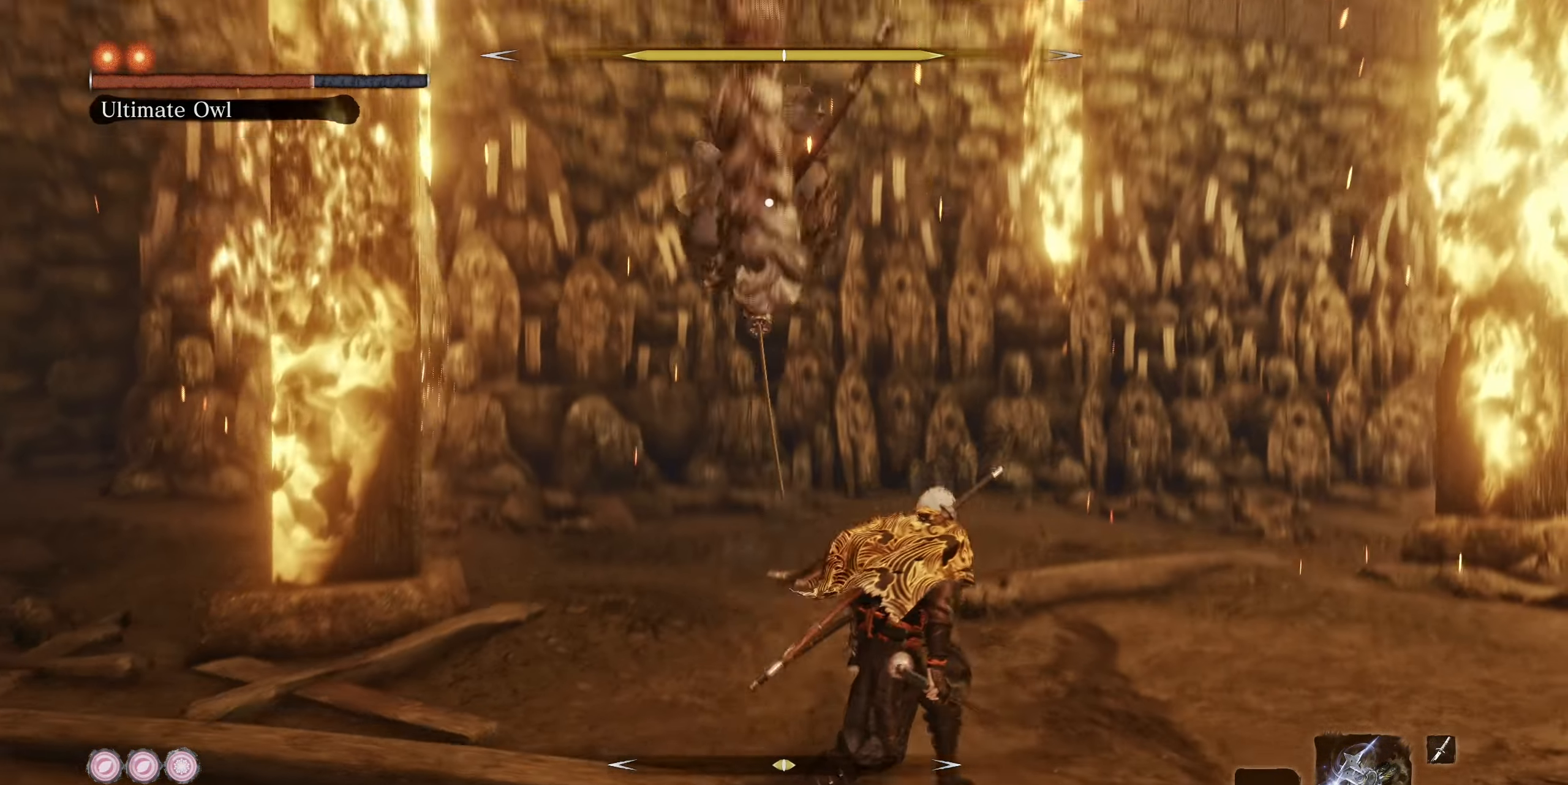
{"buttons": [], "left_stick": "up-left", "right_stick": "center", "events": [[117, "left_stick", "center"], [500, "left_stick", "up-left"]]}
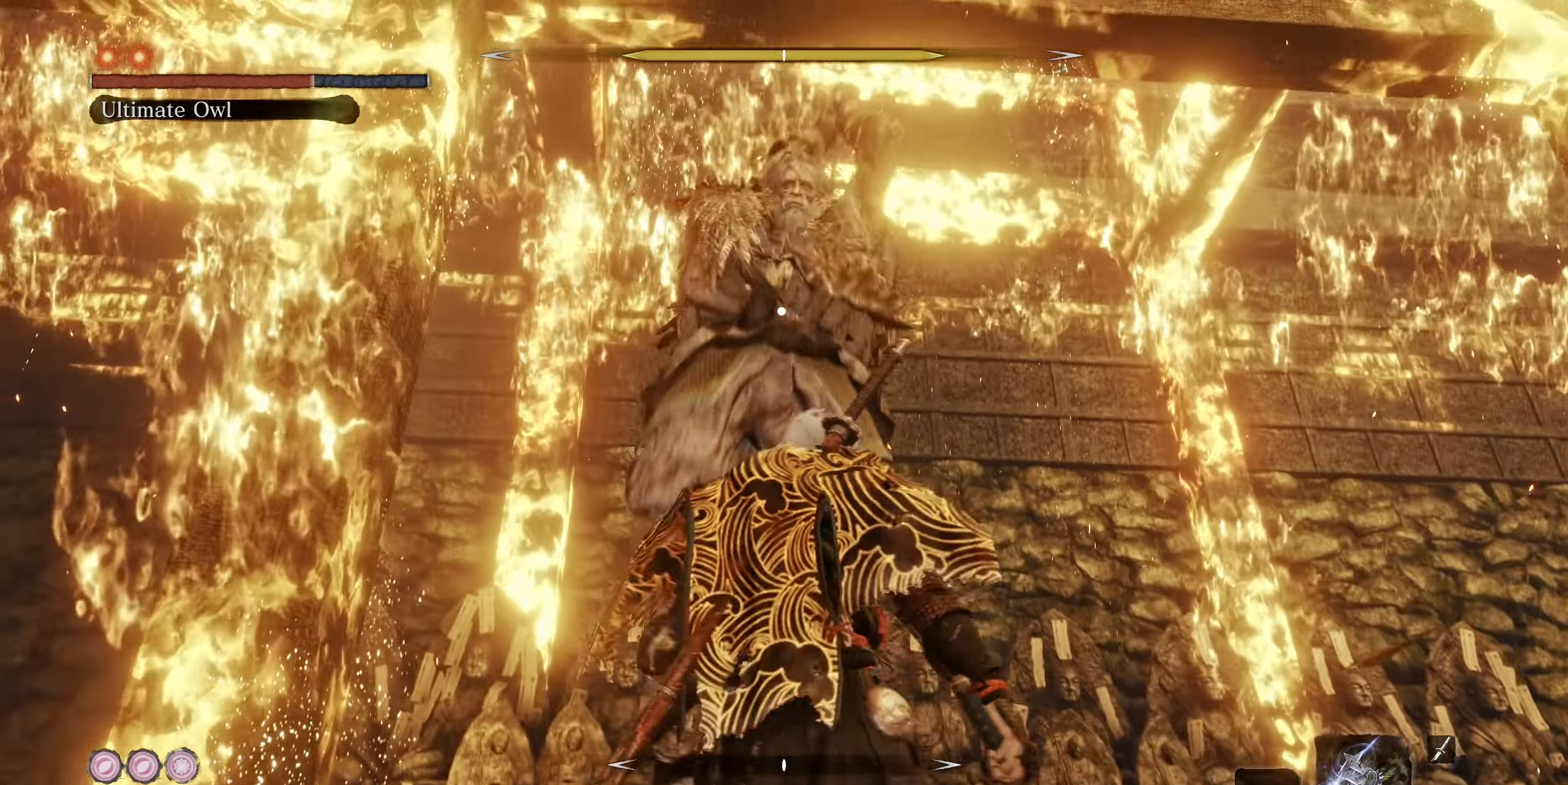
{"buttons": ["L1", "R1"], "left_stick": "up", "right_stick": "center", "events": [[34, "CIRCLE", "down"], [134, "CIRCLE", "up"], [417, "L1", "down"], [434, "left_stick", "up"], [467, "R1", "down"]]}
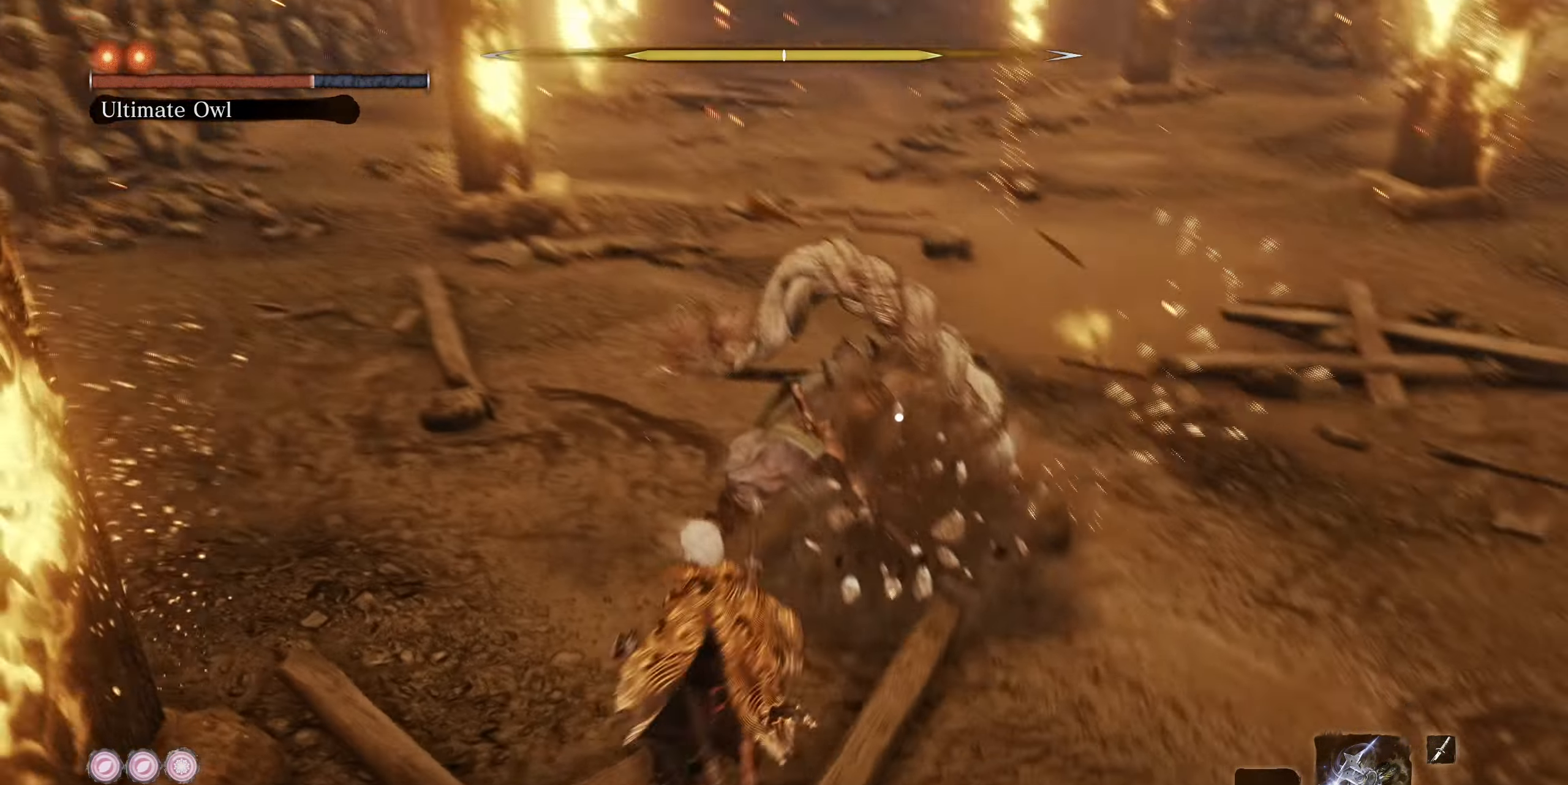
{"buttons": [], "left_stick": "up-left", "right_stick": "center", "events": [[67, "L1", "up"], [67, "R1", "up"], [416, "left_stick", "up-left"]]}
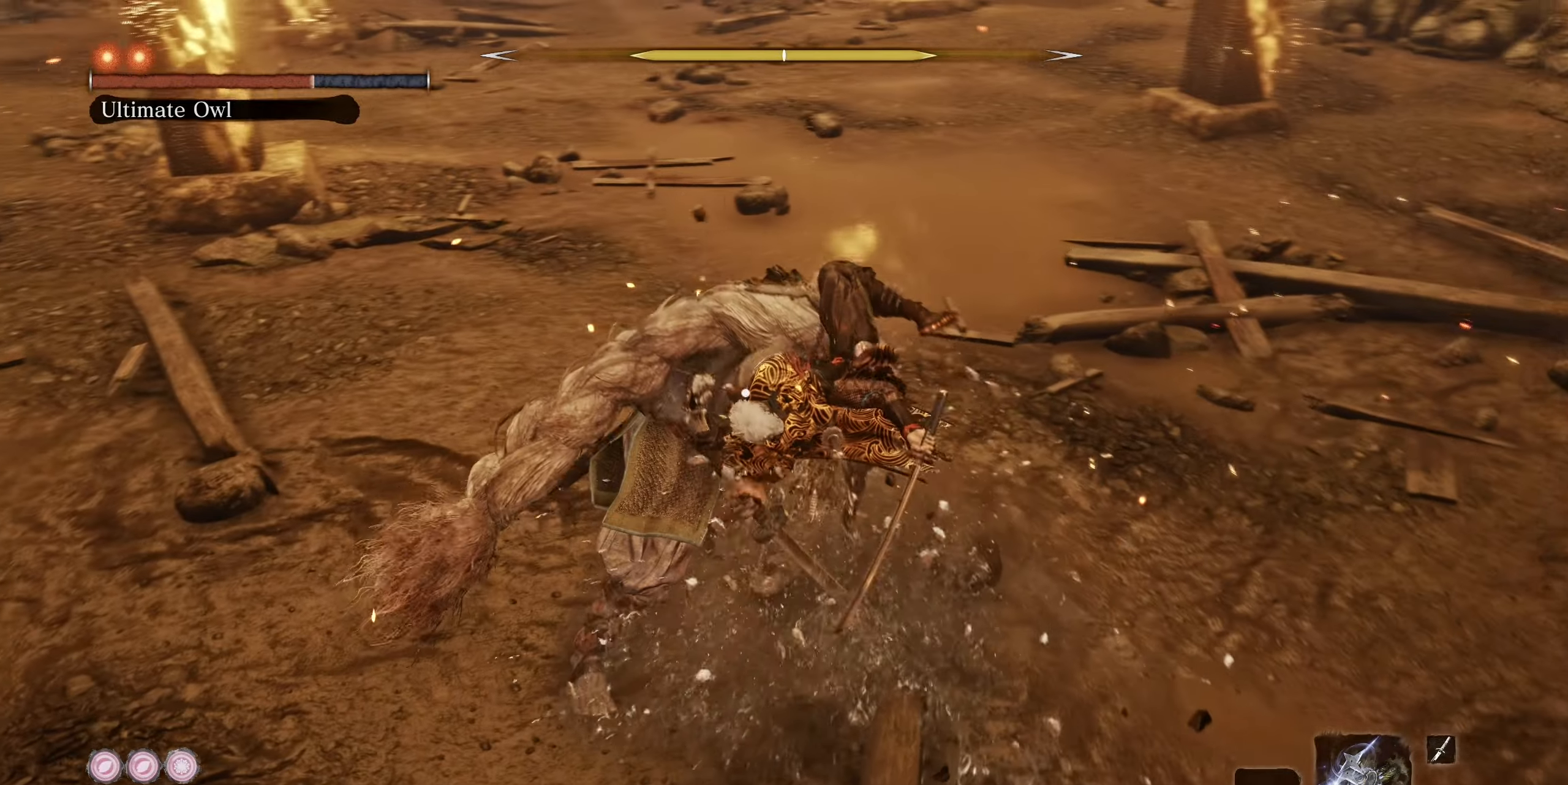
{"buttons": [], "left_stick": "center", "right_stick": "center", "events": [[33, "left_stick", "center"]]}
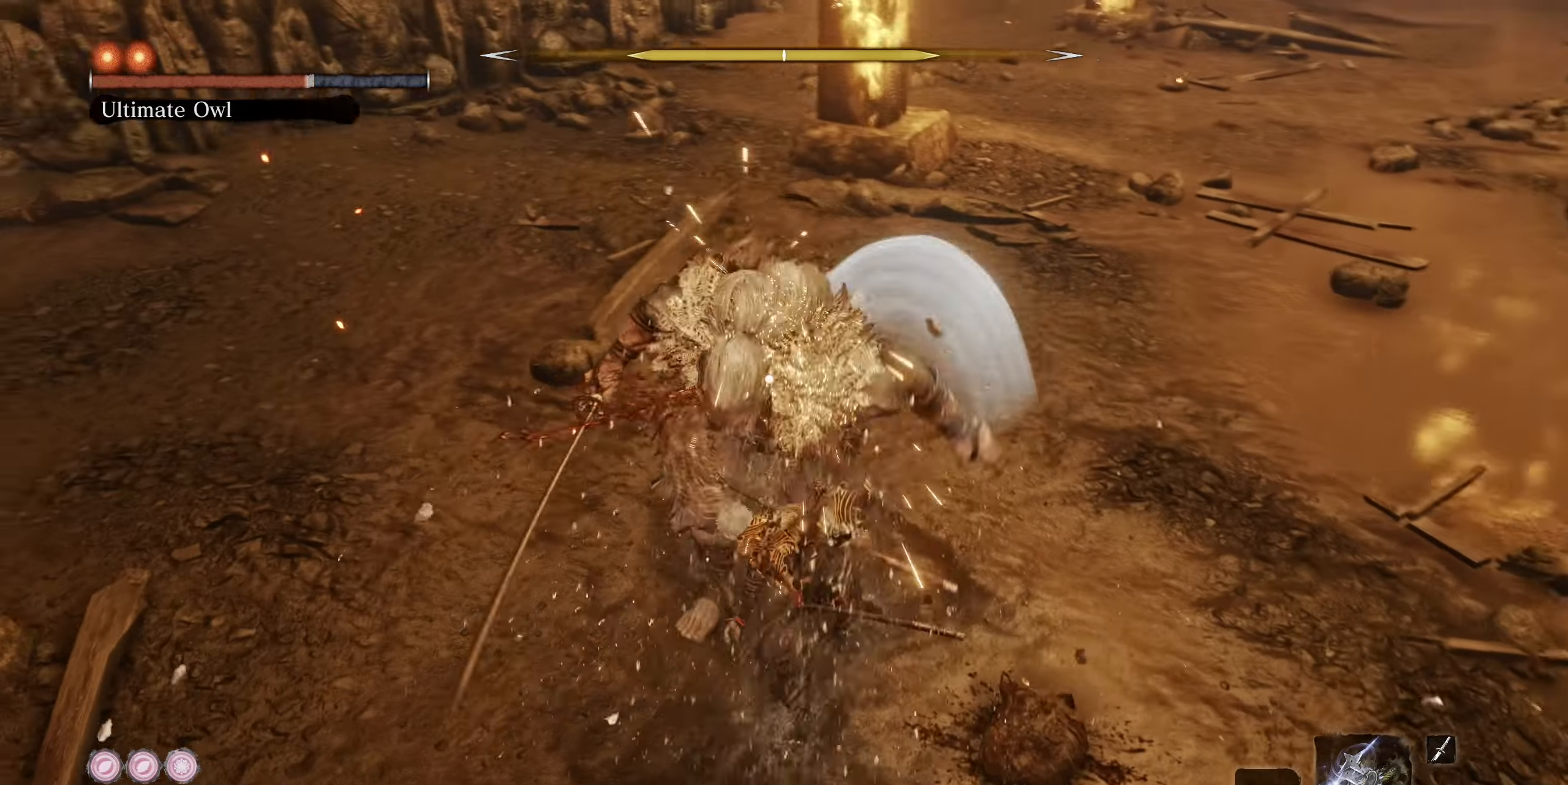
{"buttons": ["R1"], "left_stick": "center", "right_stick": "center", "events": [[33, "R1", "down"], [150, "R1", "up"], [500, "R1", "down"]]}
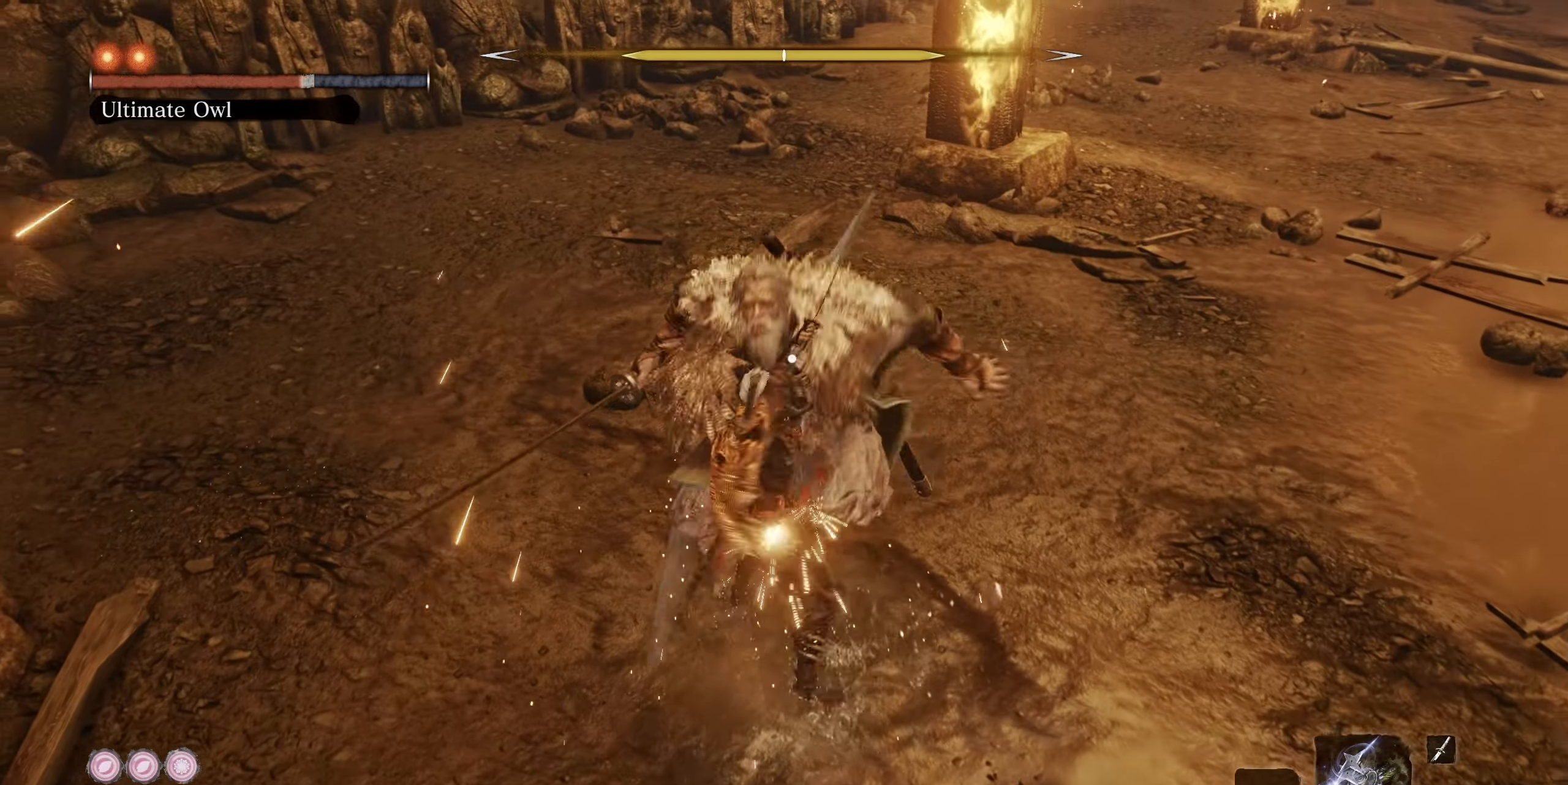
{"buttons": [], "left_stick": "center", "right_stick": "center", "events": [[100, "R1", "up"]]}
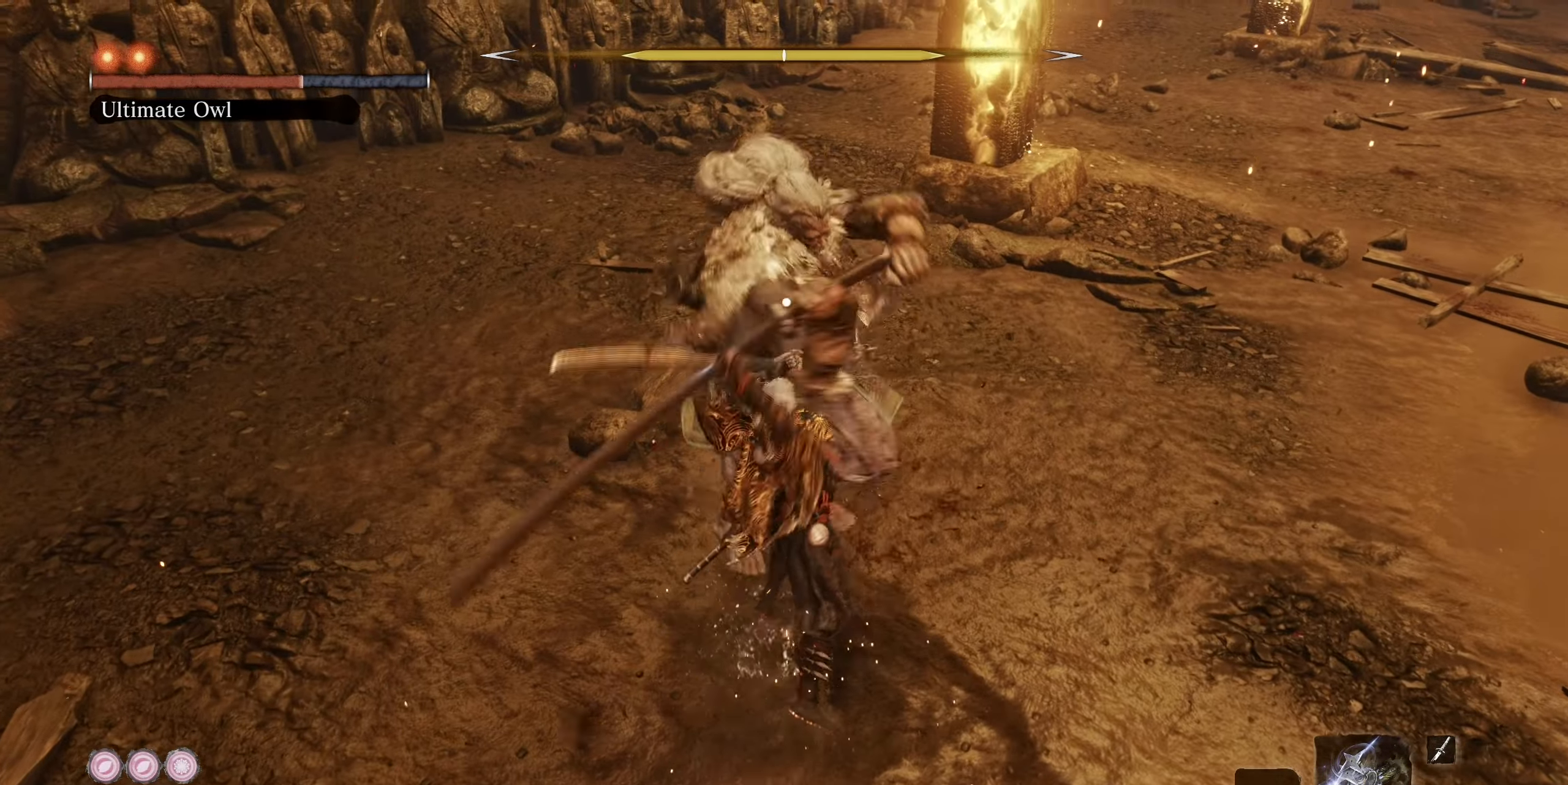
{"buttons": [], "left_stick": "center", "right_stick": "center", "events": [[116, "R1", "down"], [233, "R1", "up"]]}
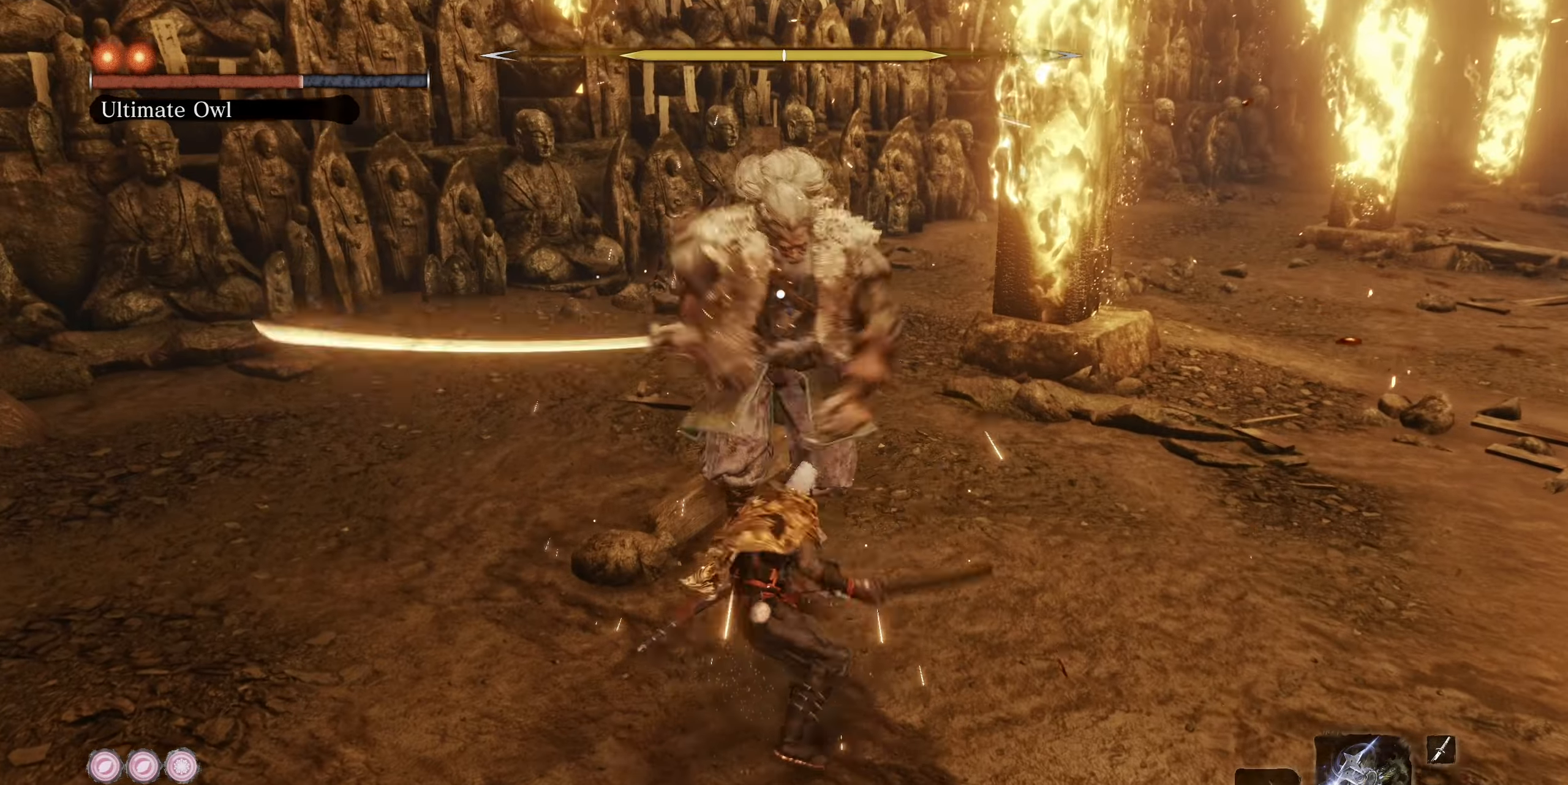
{"buttons": [], "left_stick": "right", "right_stick": "center", "events": [[266, "left_stick", "right"]]}
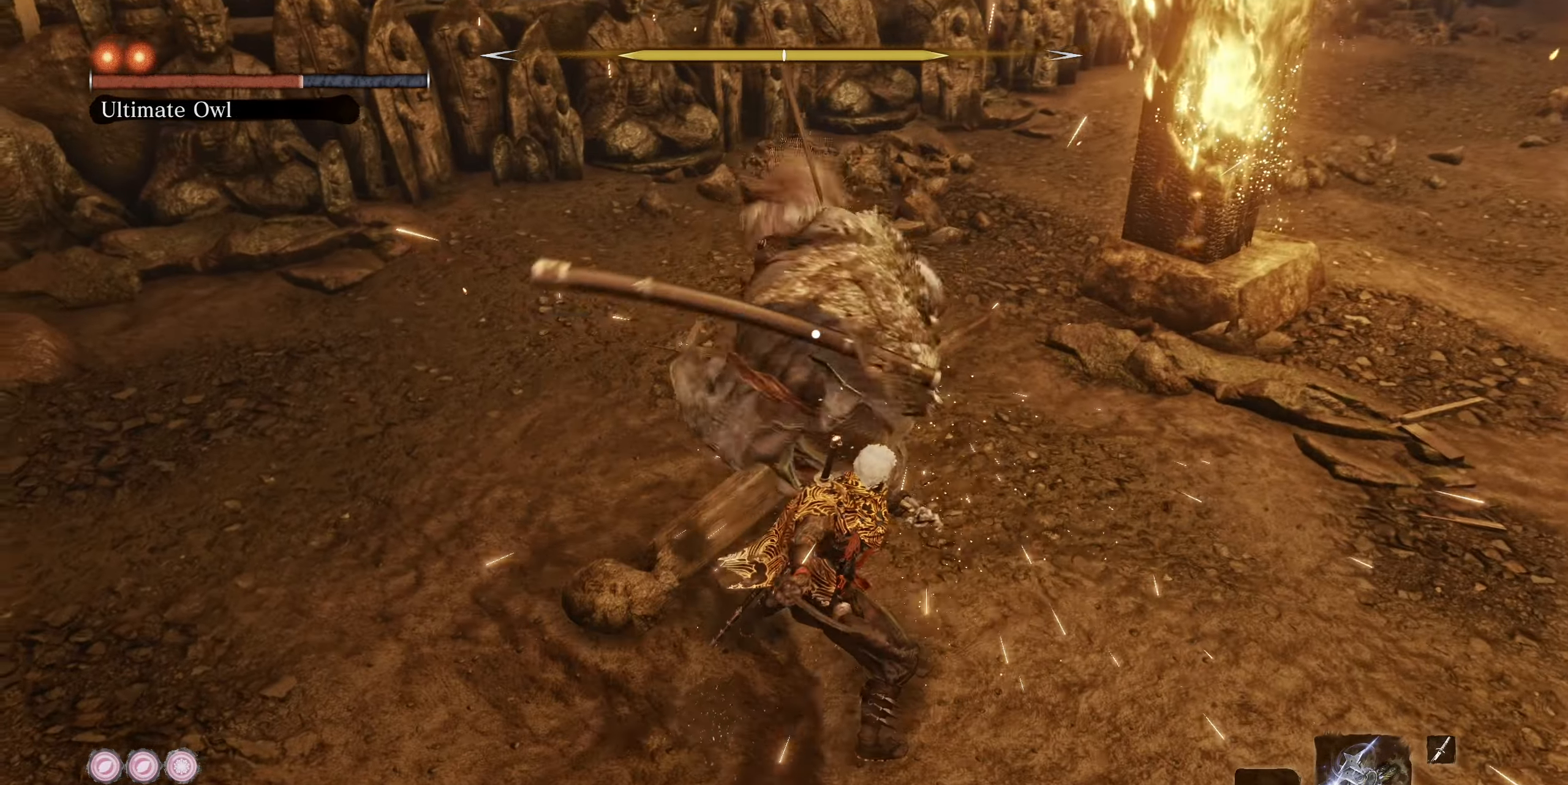
{"buttons": [], "left_stick": "up", "right_stick": "center", "events": [[100, "left_stick", "up-right"], [216, "L1", "down"], [316, "left_stick", "up"], [333, "L1", "up"]]}
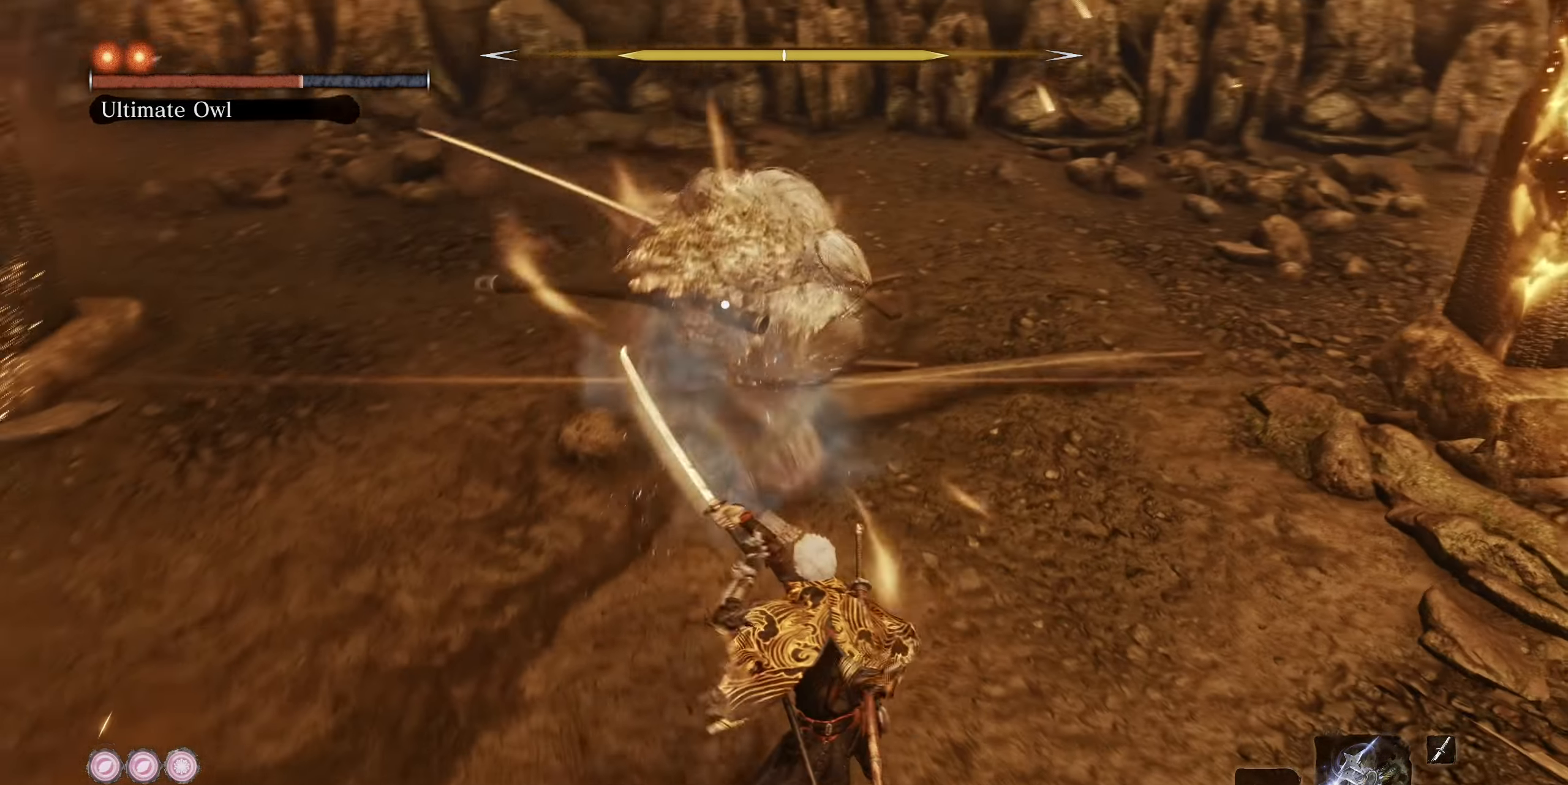
{"buttons": ["L1", "R1"], "left_stick": "up", "right_stick": "center", "events": [[166, "L1", "down"], [200, "SQUARE", "down"], [266, "SQUARE", "up"], [283, "L1", "up"], [483, "L1", "down"], [483, "R1", "down"]]}
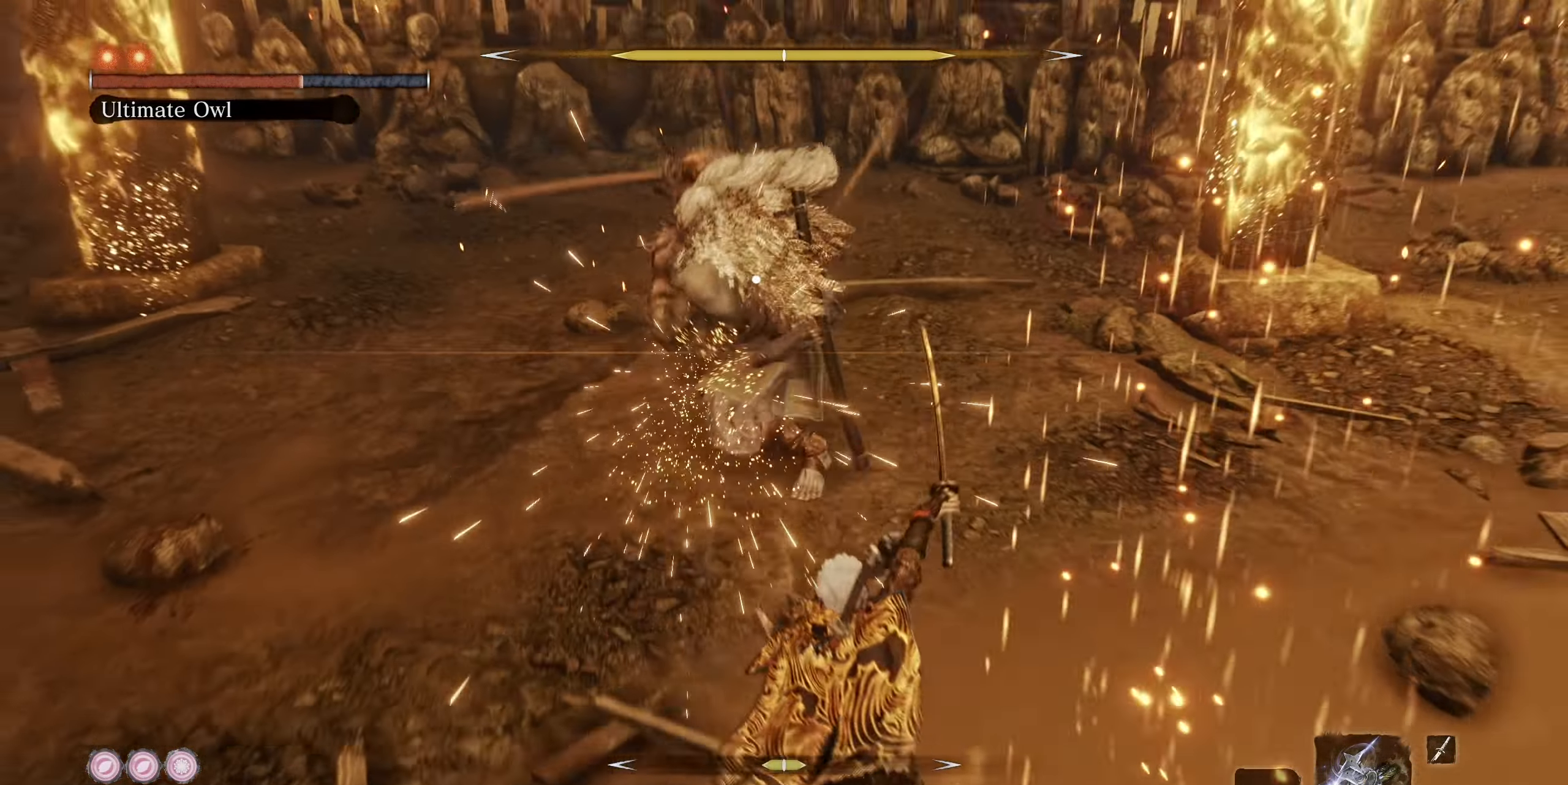
{"buttons": [], "left_stick": "up", "right_stick": "center", "events": [[83, "R1", "up"], [116, "L1", "up"]]}
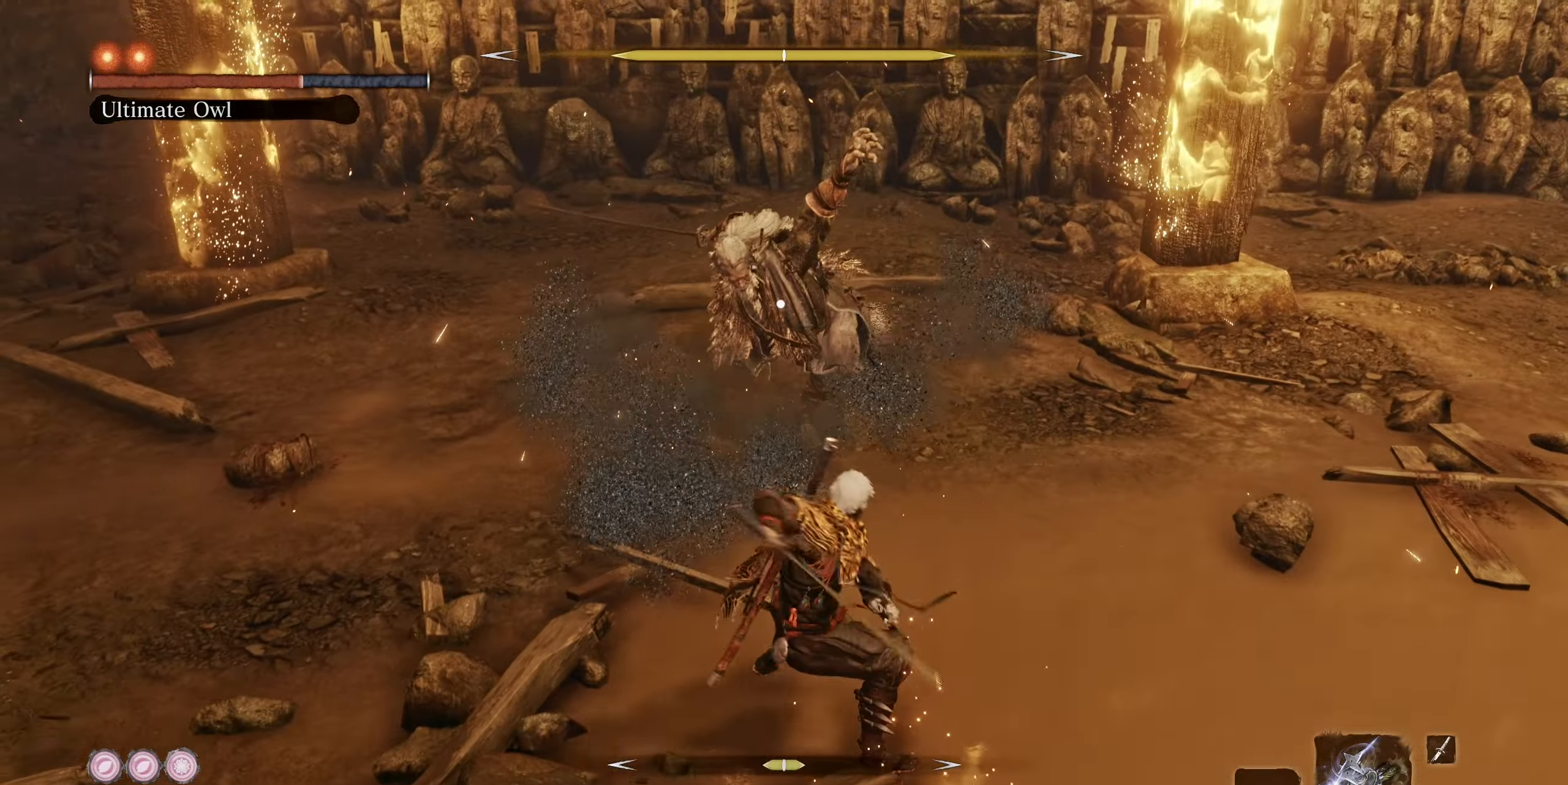
{"buttons": [], "left_stick": "up", "right_stick": "center", "events": []}
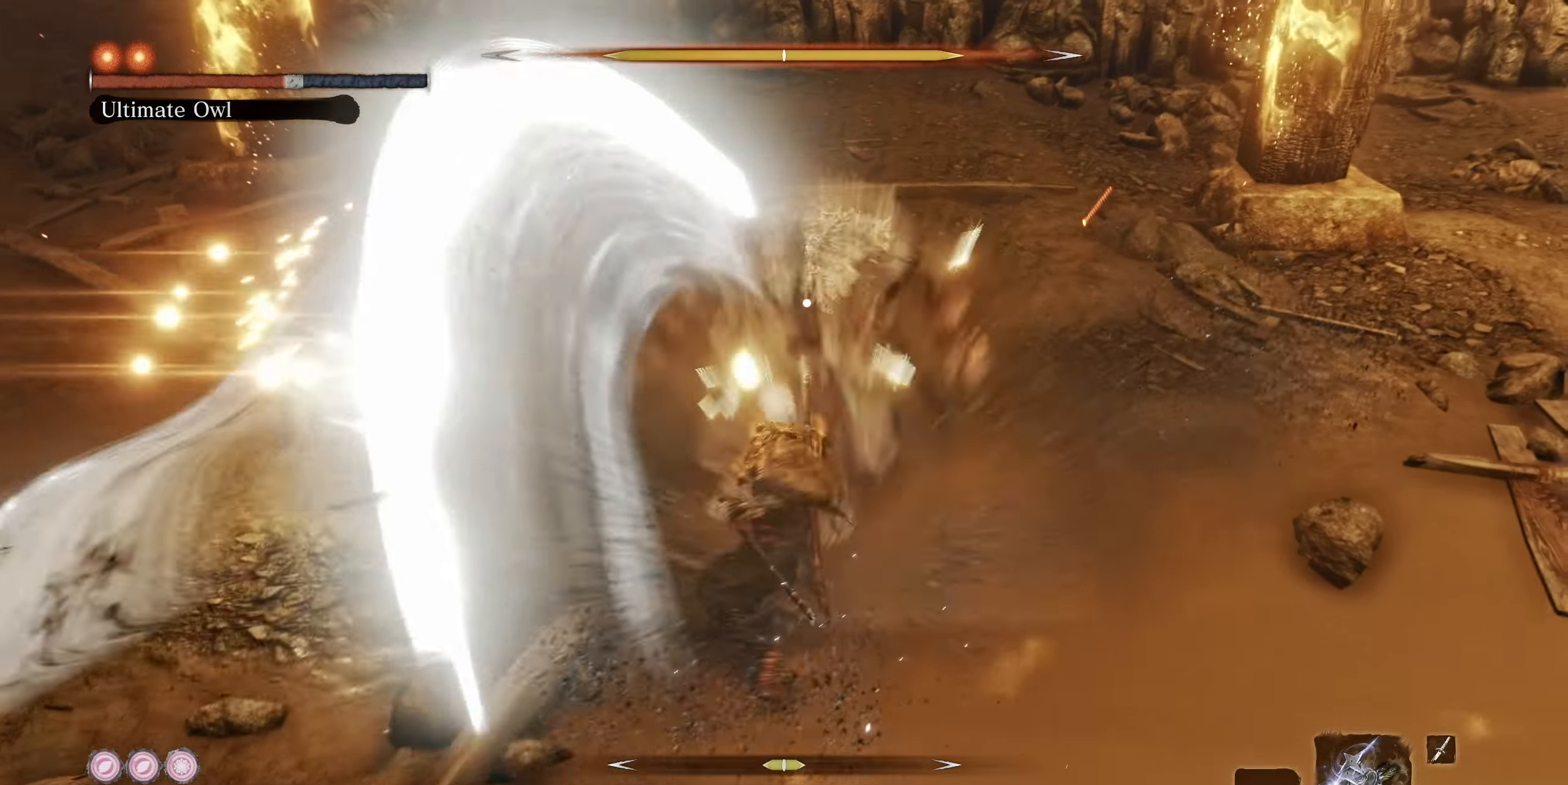
{"buttons": [], "left_stick": "up", "right_stick": "center", "events": [[300, "R1", "down"], [400, "R1", "up"]]}
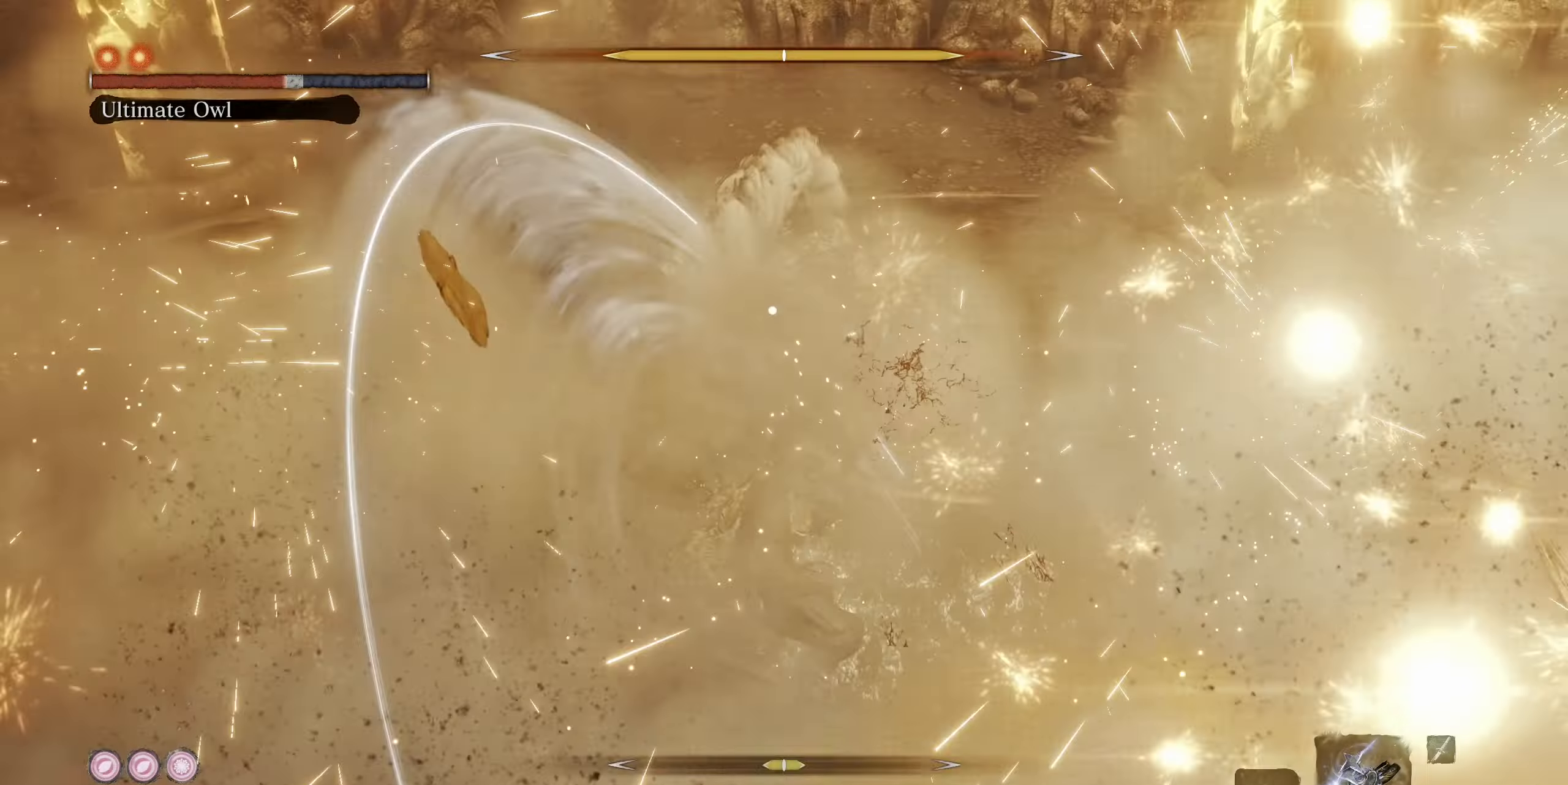
{"buttons": [], "left_stick": "up", "right_stick": "center", "events": [[383, "R1", "down"], [500, "R1", "up"]]}
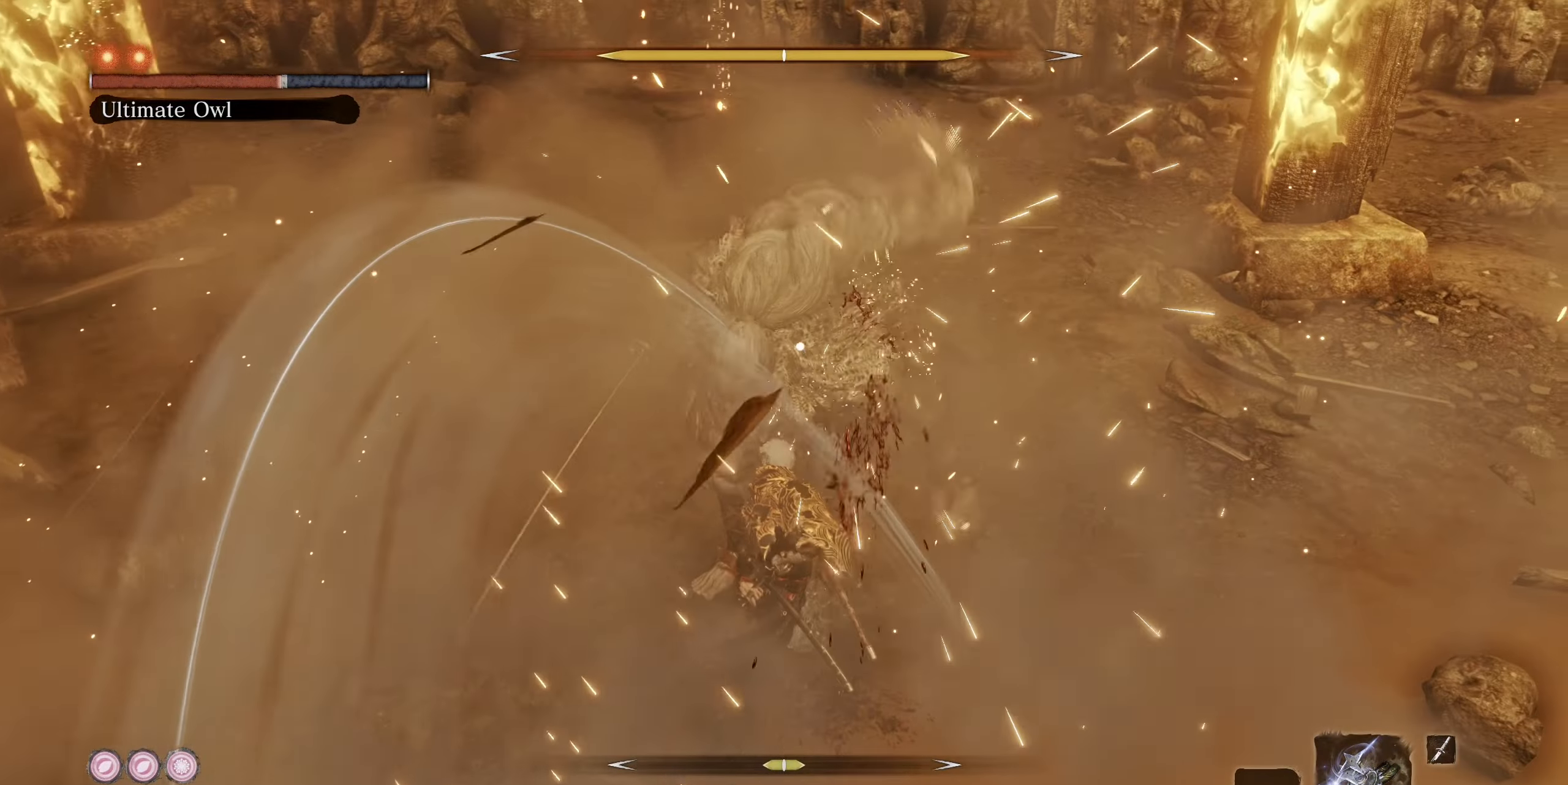
{"buttons": ["R1"], "left_stick": "up", "right_stick": "center", "events": [[483, "R1", "down"]]}
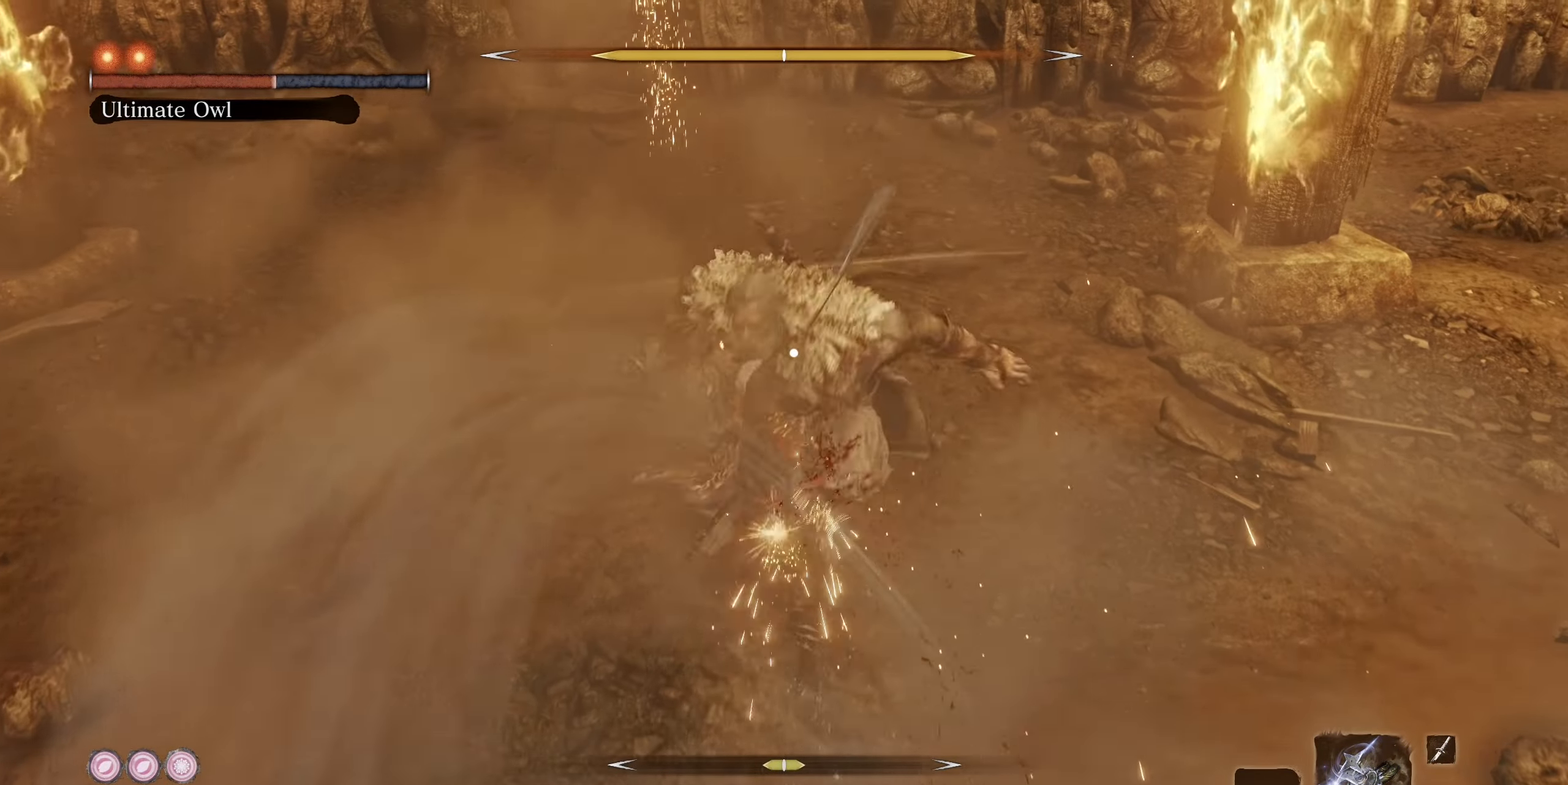
{"buttons": [], "left_stick": "up", "right_stick": "center", "events": [[67, "R1", "up"]]}
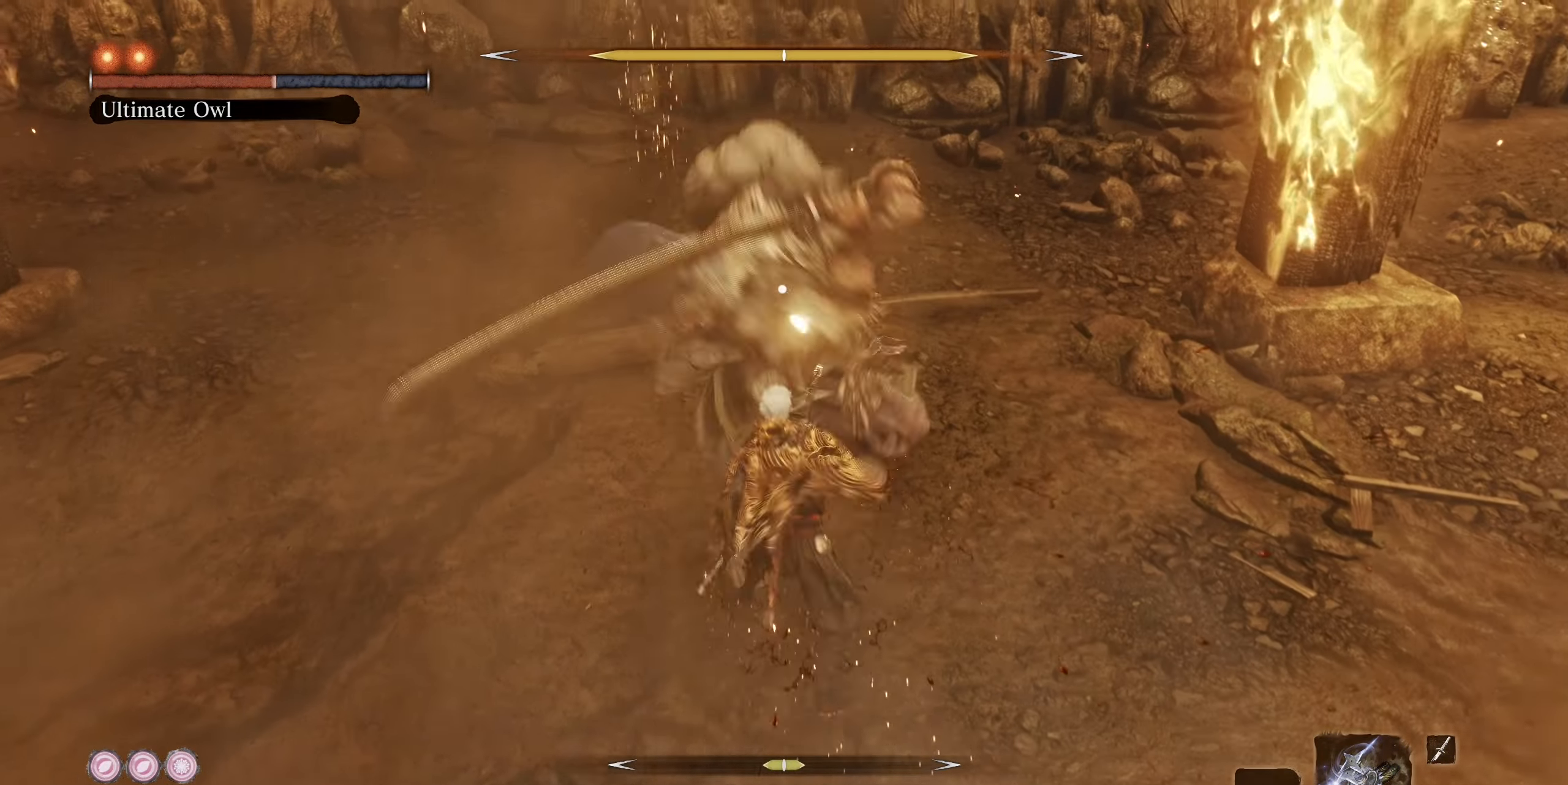
{"buttons": [], "left_stick": "up", "right_stick": "center", "events": [[133, "R1", "down"], [217, "R1", "up"]]}
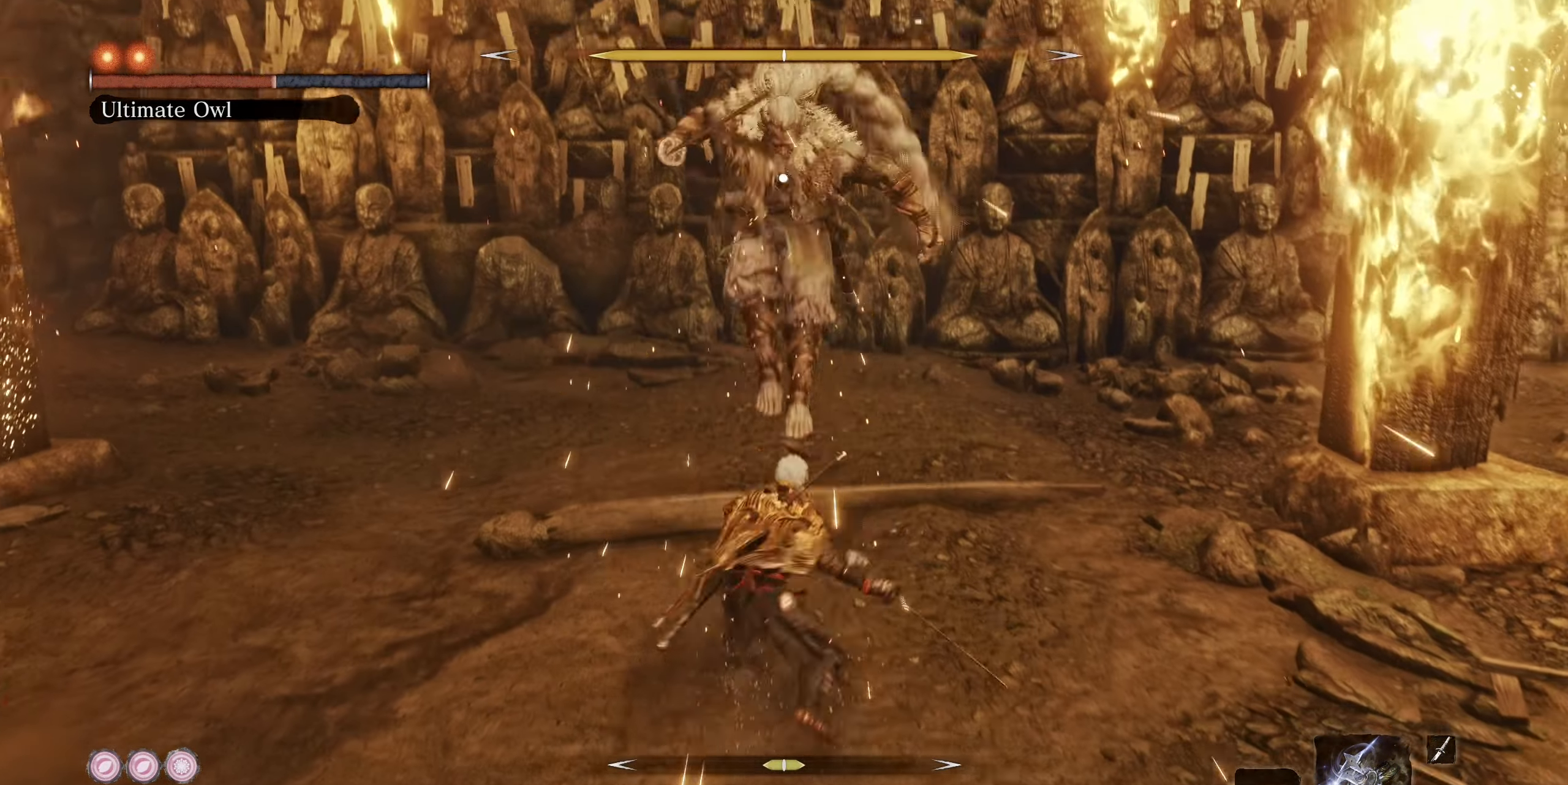
{"buttons": ["CIRCLE"], "left_stick": "right", "right_stick": "center", "events": [[217, "L2", "down"], [333, "L2", "up"], [383, "left_stick", "right"], [500, "CIRCLE", "down"]]}
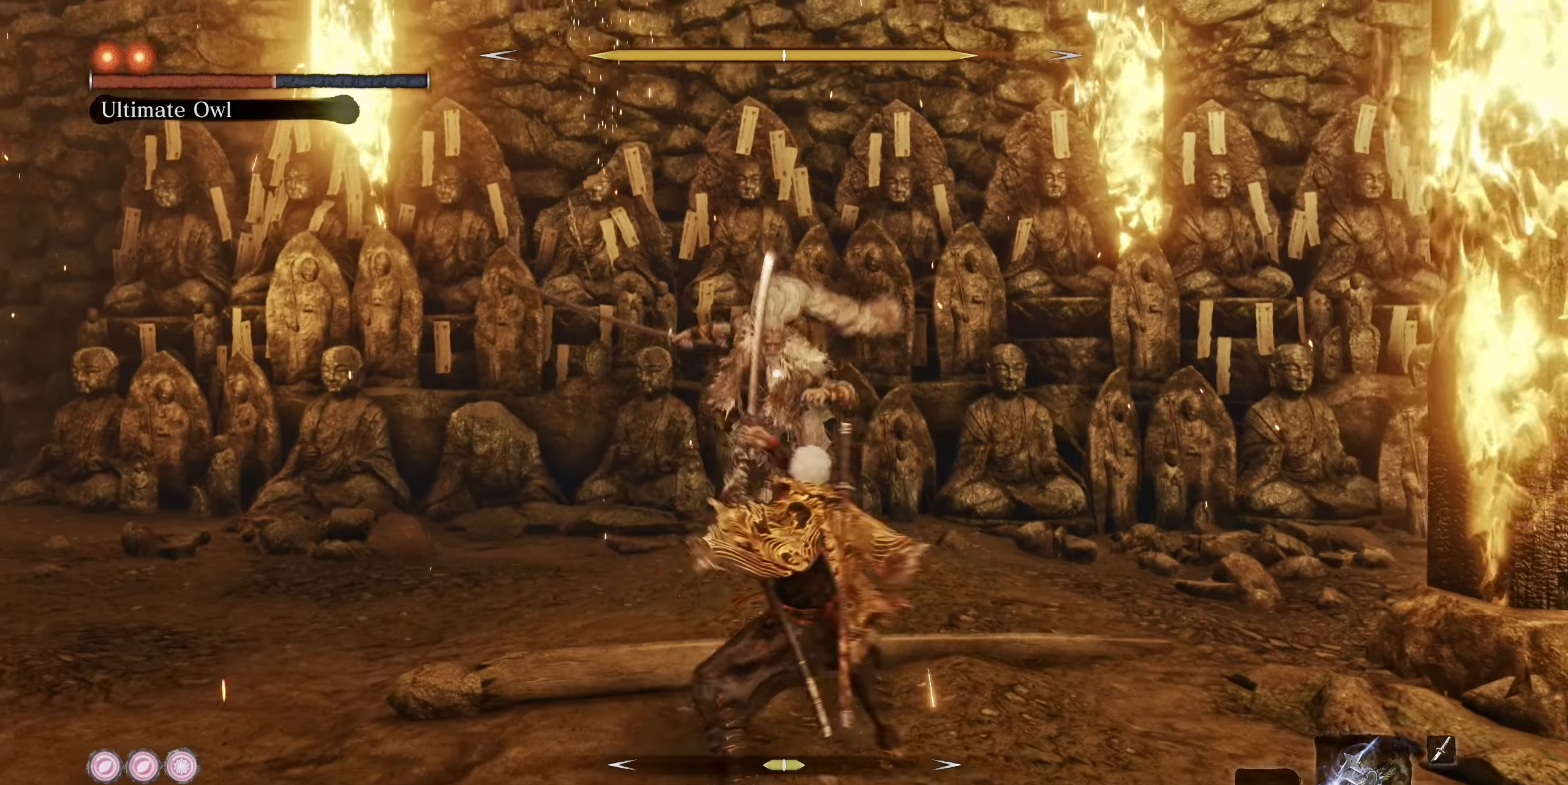
{"buttons": [], "left_stick": "down-left", "right_stick": "center", "events": [[67, "CIRCLE", "up"], [100, "left_stick", "down-right"], [150, "R2", "down"], [250, "R2", "up"], [450, "left_stick", "down-left"]]}
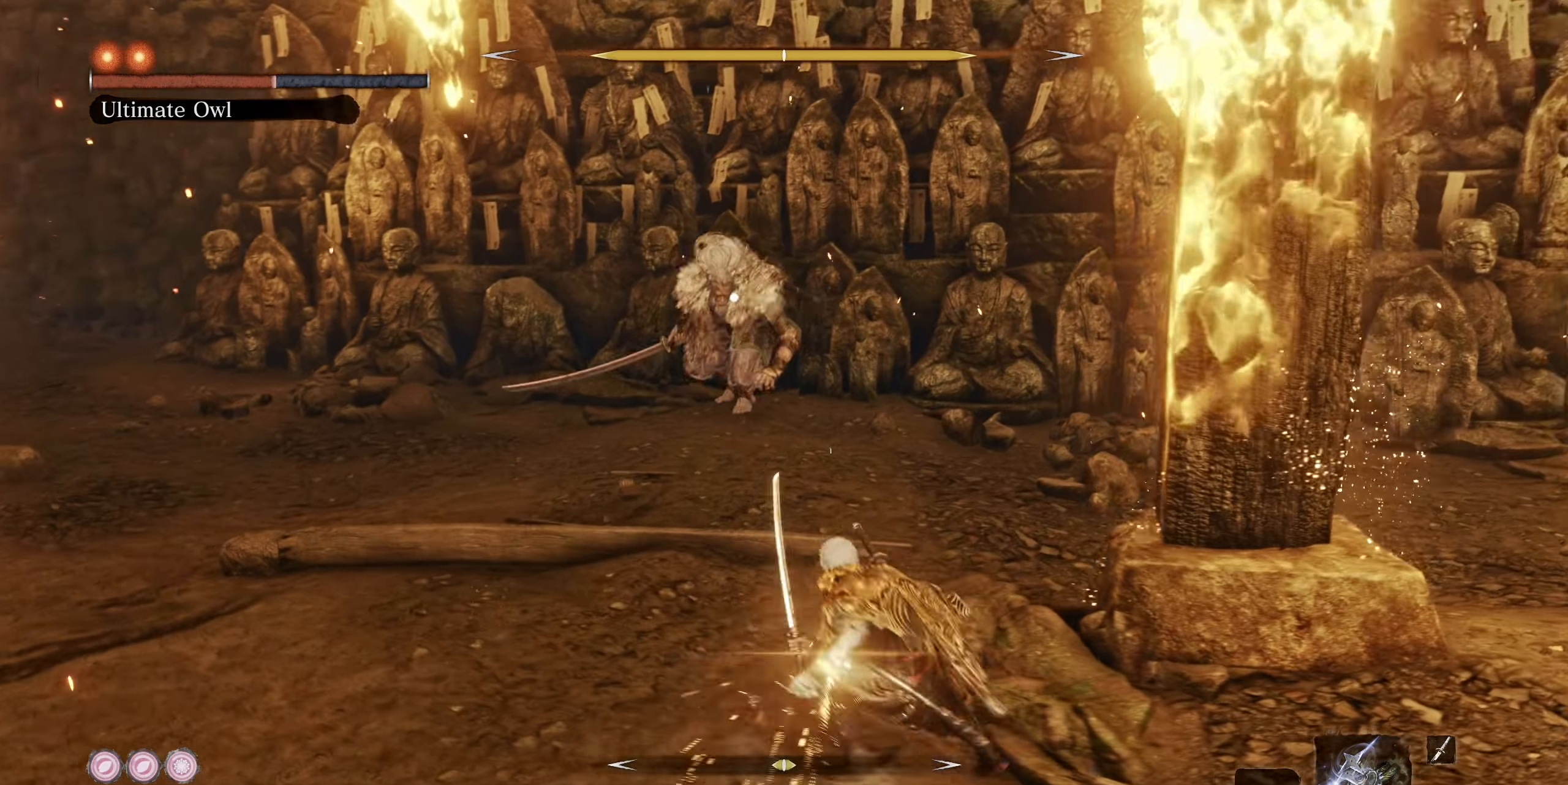
{"buttons": [], "left_stick": "left", "right_stick": "center", "events": [[367, "left_stick", "left"], [383, "CIRCLE", "down"], [467, "CIRCLE", "up"]]}